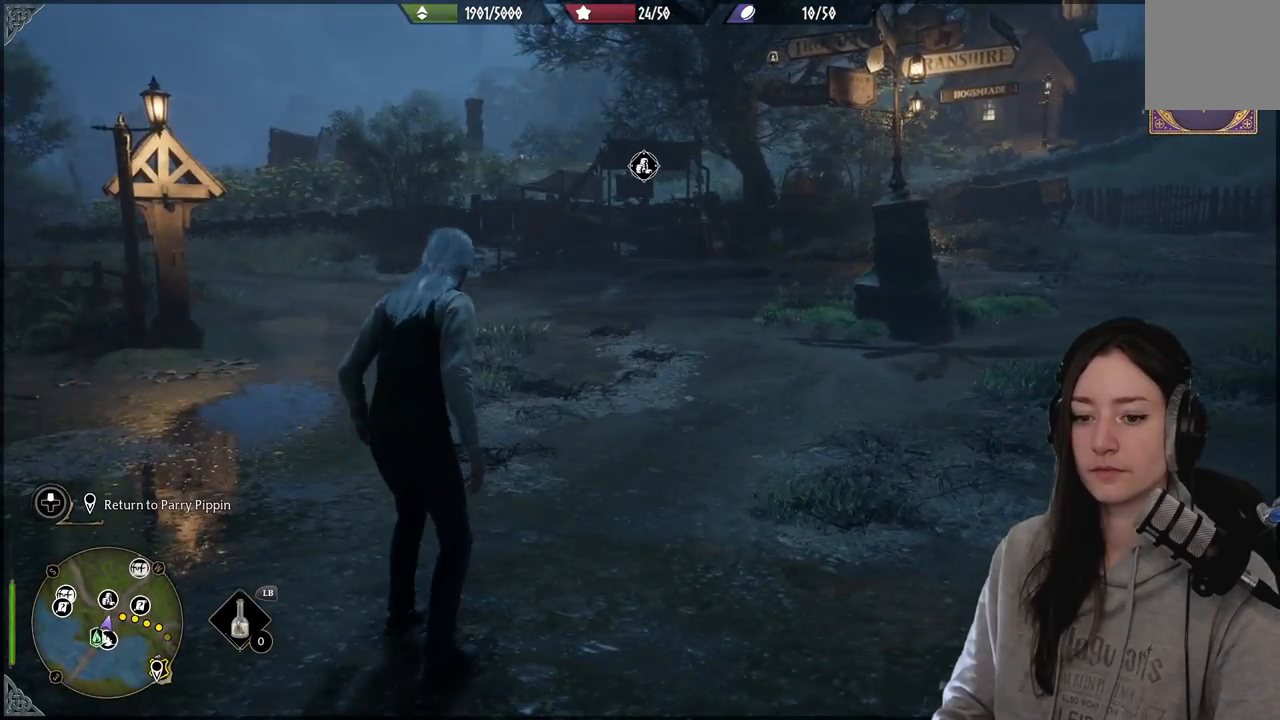
Gameplay with a controller (Xbox layout); each line is a JSON object with the inputs held at the frame after it. "events" lists button and stick changes between this image and that frame as [ms after this image, input, new state], when the widget could be followed in between.
{"buttons": [], "left_stick": "up", "right_stick": "center", "events": [[83, "right_stick", "right"], [317, "right_stick", "center"], [417, "left_stick", "up"]]}
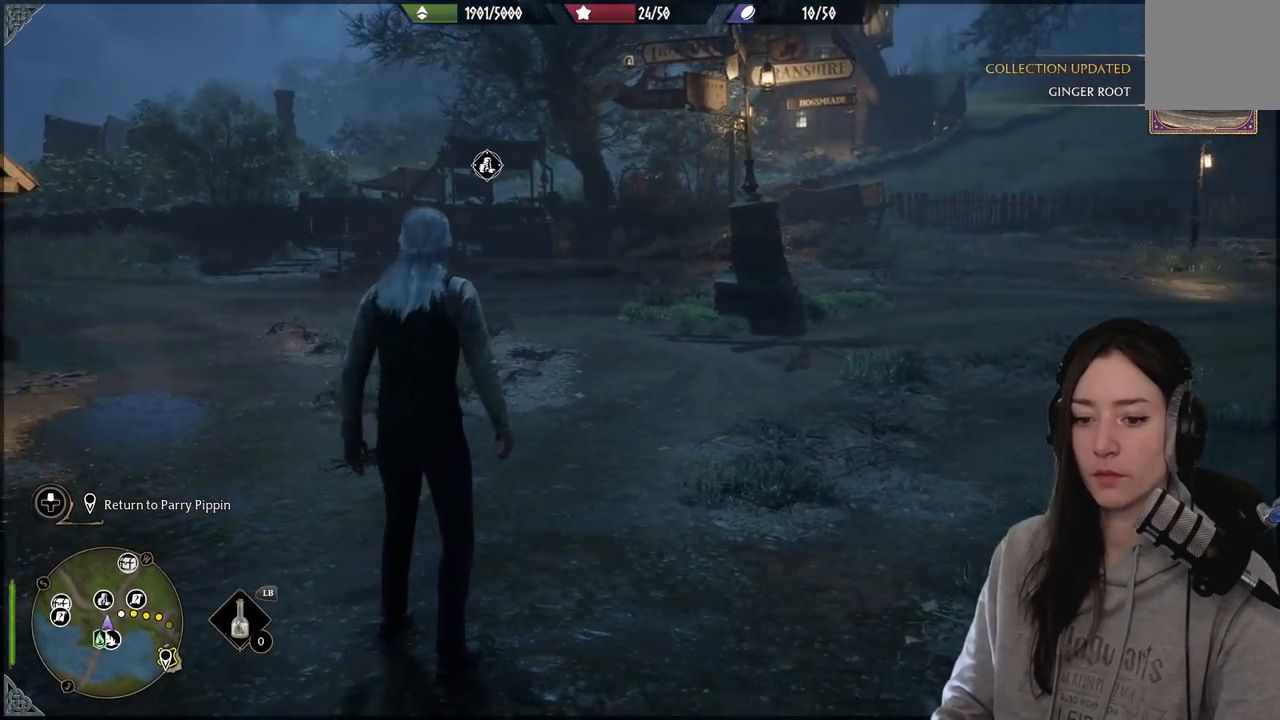
{"buttons": [], "left_stick": "up-right", "right_stick": "right", "events": [[33, "left_stick", "up-right"], [217, "right_stick", "right"]]}
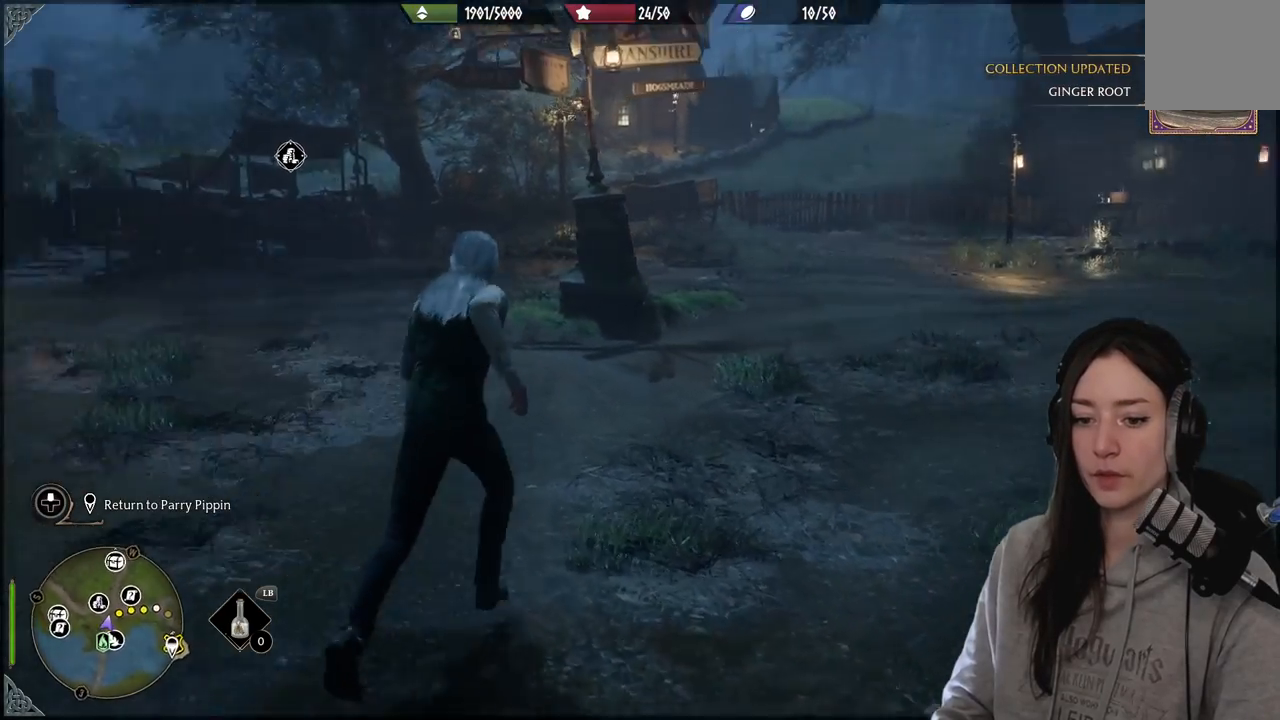
{"buttons": [], "left_stick": "up-right", "right_stick": "center"}
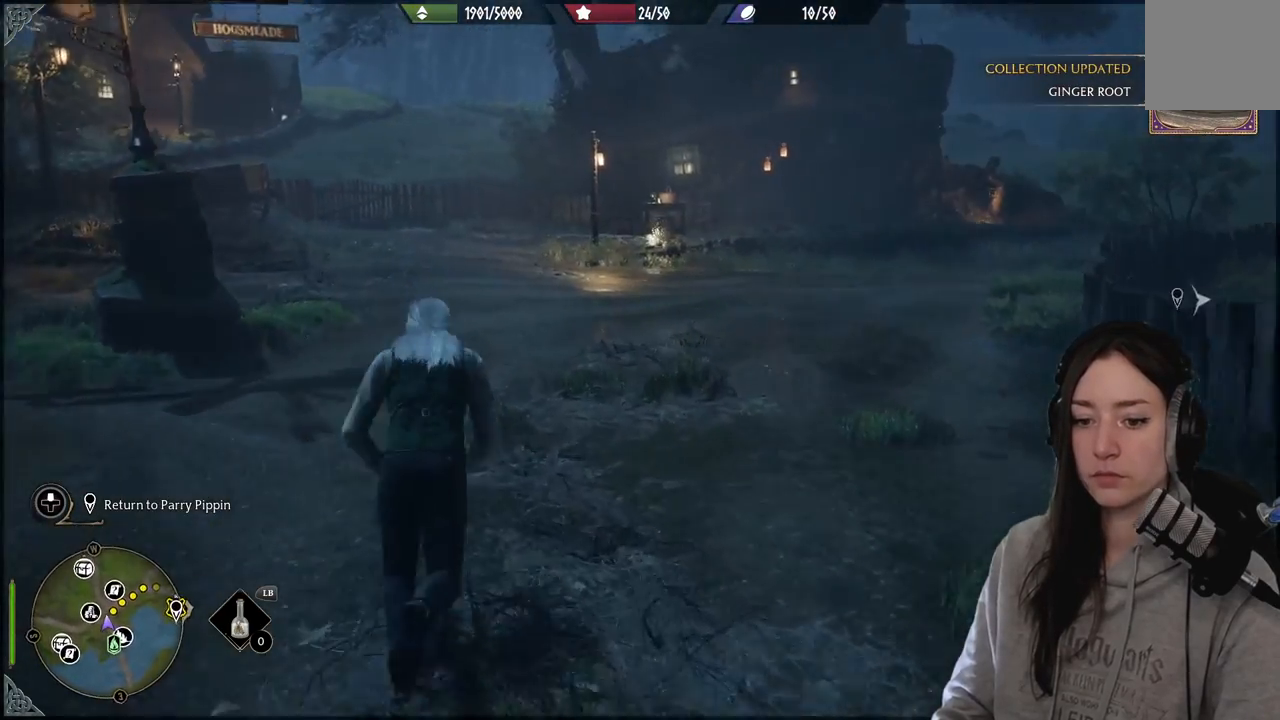
{"buttons": [], "left_stick": "up", "right_stick": "center", "events": [[50, "right_stick", "up-right"], [233, "right_stick", "center"], [267, "left_stick", "up"]]}
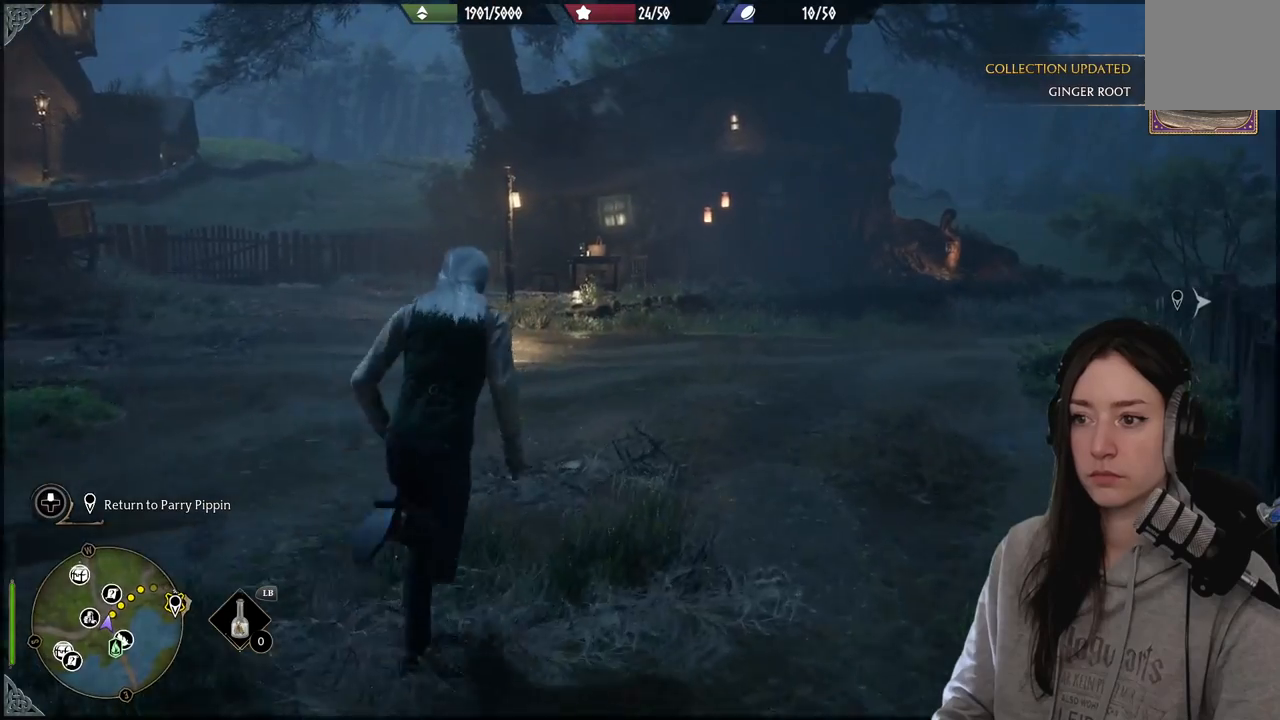
{"buttons": [], "left_stick": "up", "right_stick": "center", "events": []}
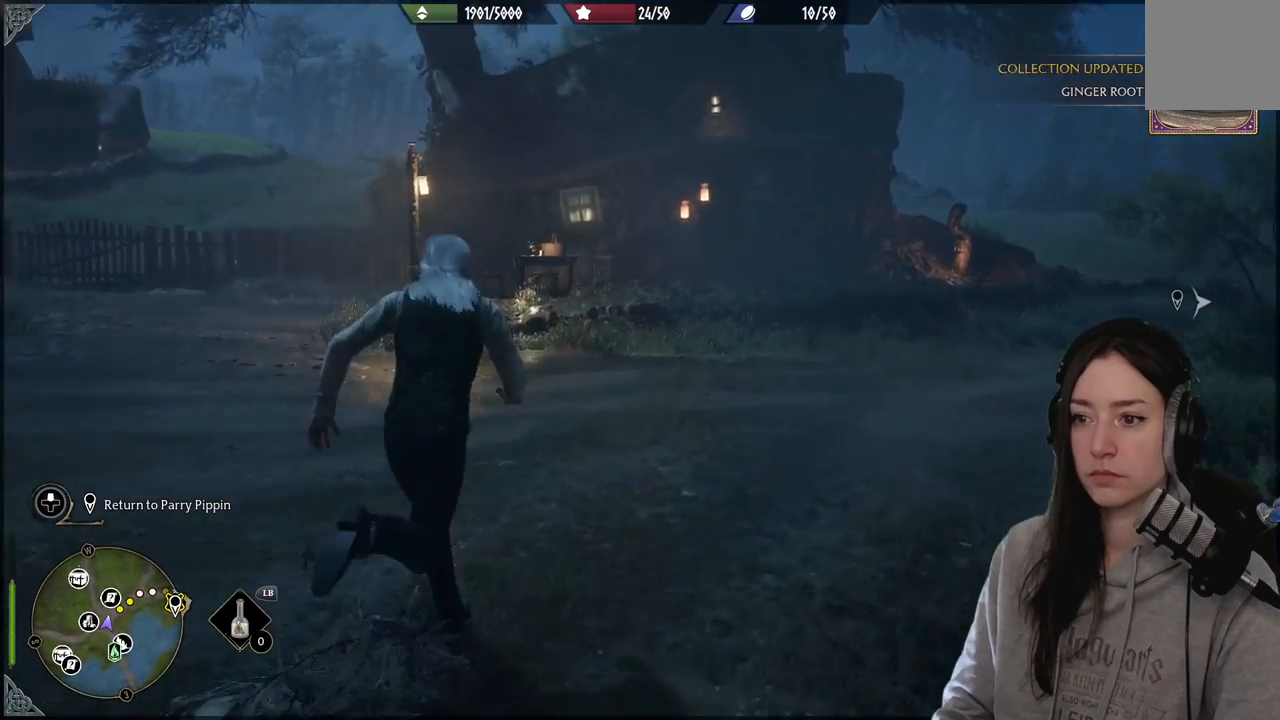
{"buttons": [], "left_stick": "up", "right_stick": "down-left", "events": [[500, "right_stick", "down-left"]]}
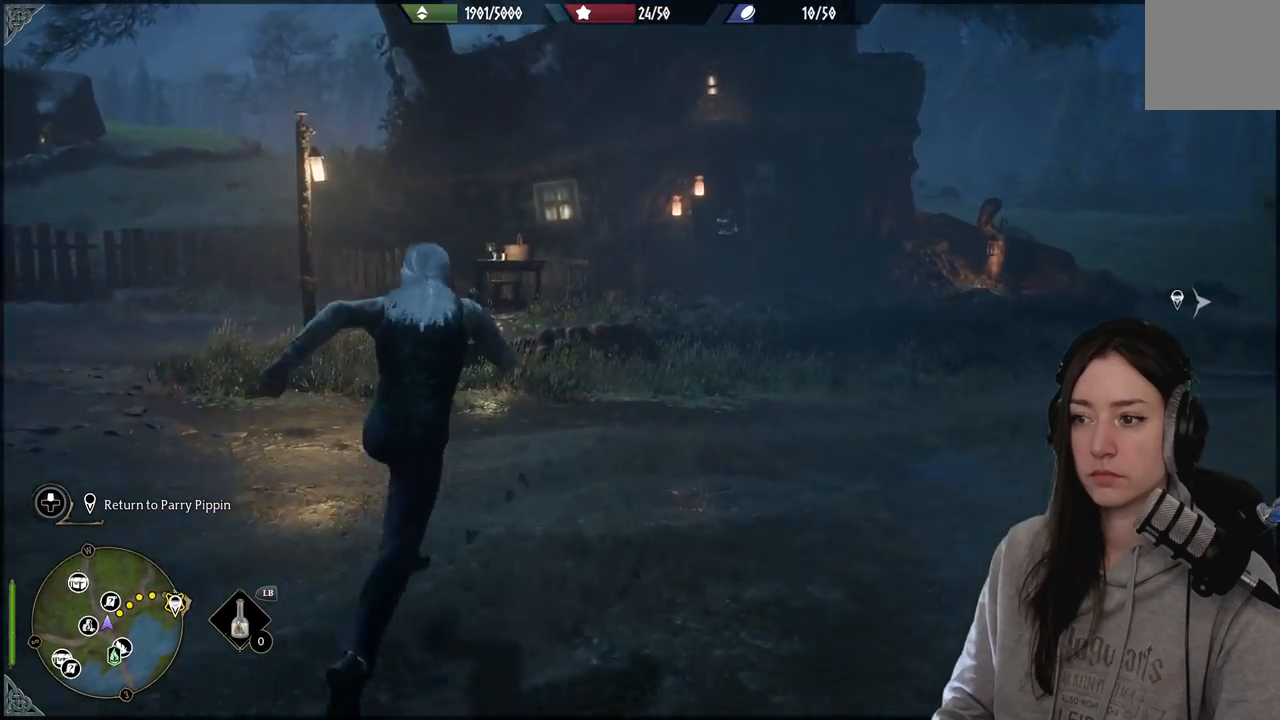
{"buttons": [], "left_stick": "up", "right_stick": "center", "events": [[300, "right_stick", "center"]]}
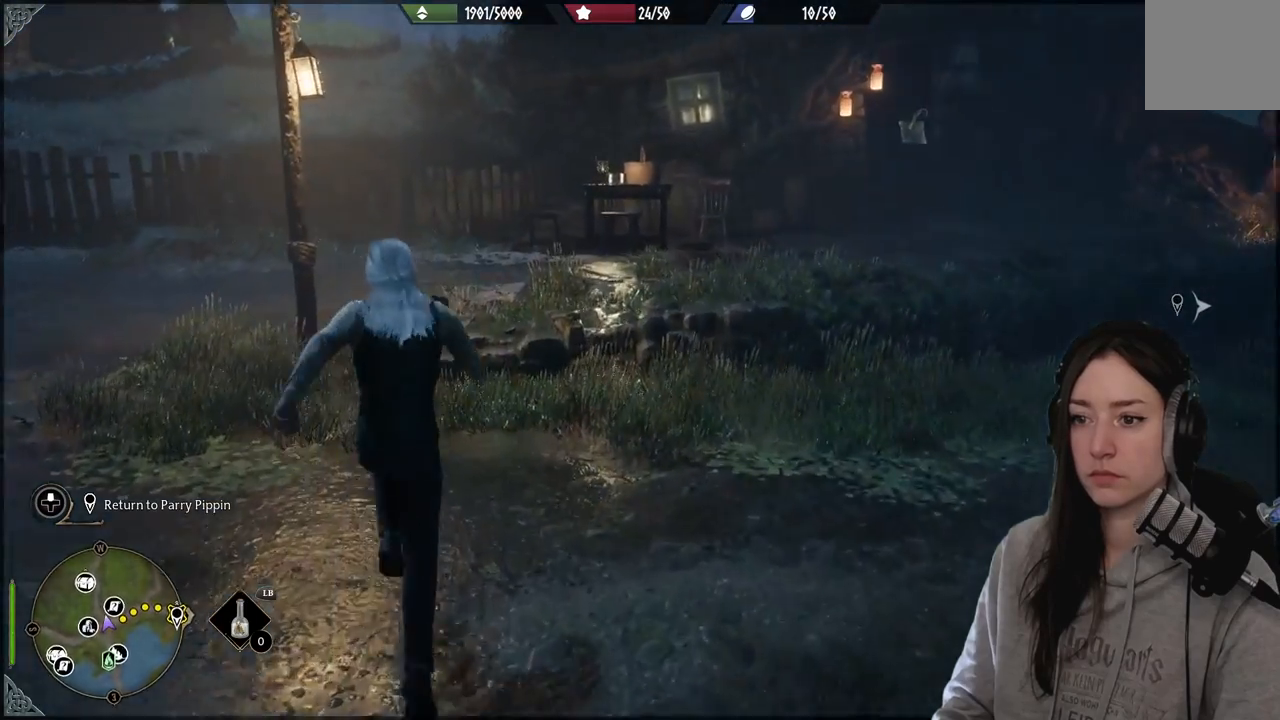
{"buttons": [], "left_stick": "up-right", "right_stick": "right", "events": [[400, "right_stick", "right"], [483, "left_stick", "up-right"]]}
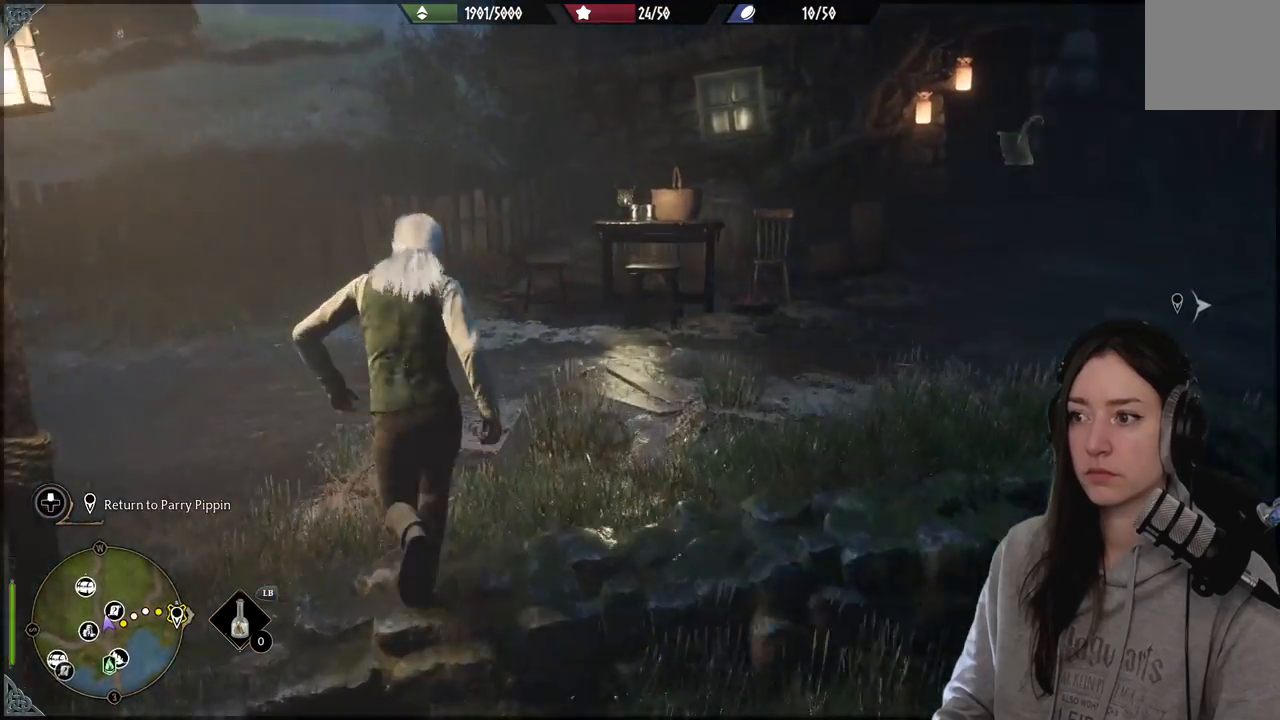
{"buttons": [], "left_stick": "up-right", "right_stick": "center", "events": [[200, "right_stick", "center"]]}
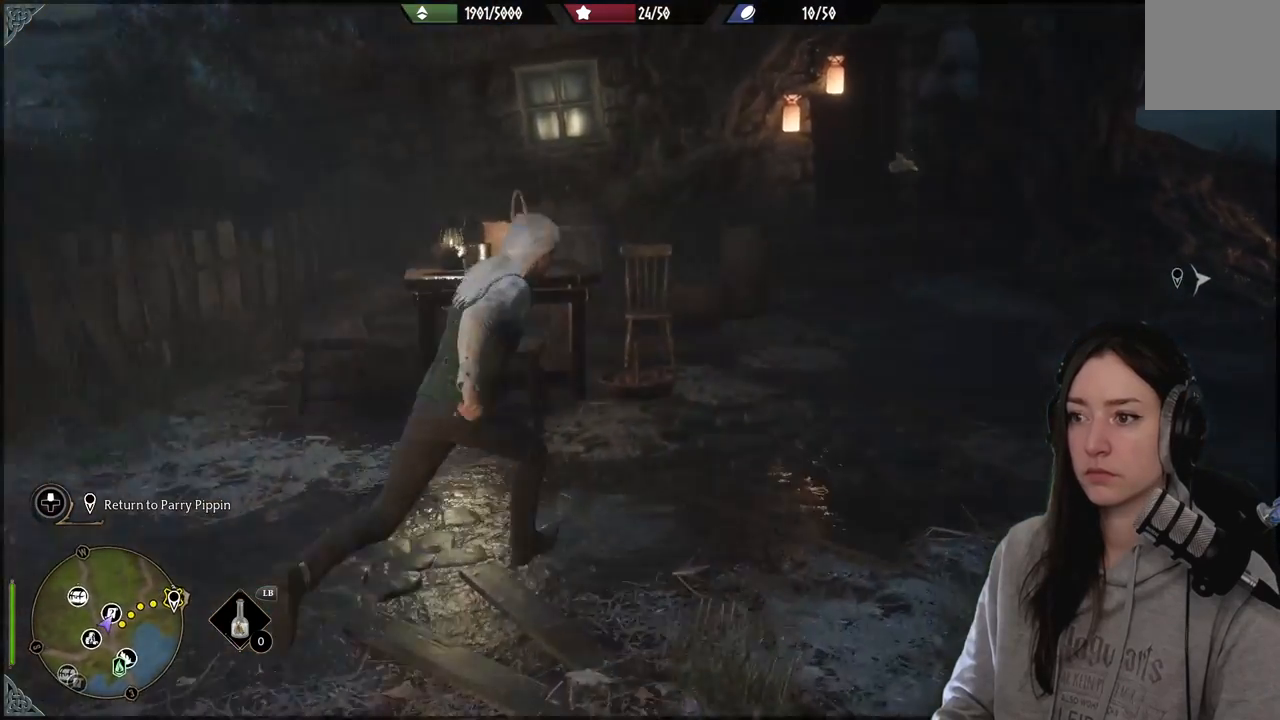
{"buttons": [], "left_stick": "up-right", "right_stick": "up-left", "events": [[233, "right_stick", "up-left"]]}
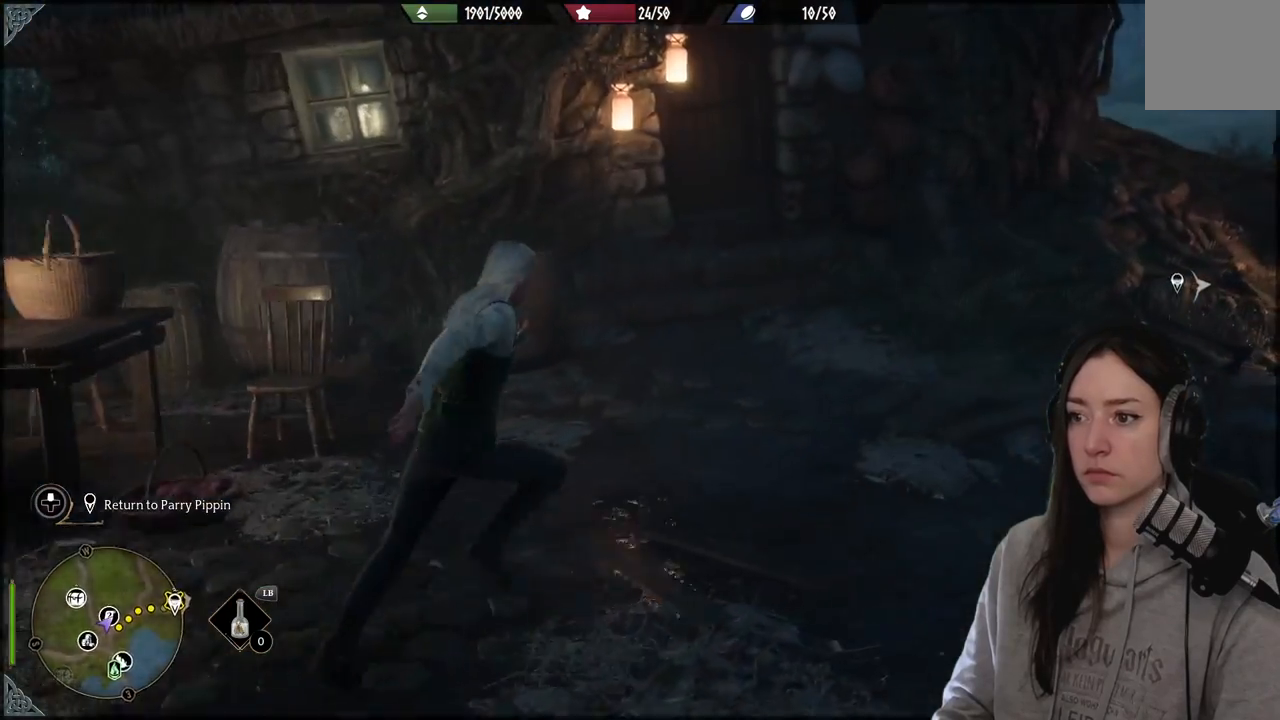
{"buttons": [], "left_stick": "center", "right_stick": "up-left", "events": [[200, "right_stick", "center"], [367, "left_stick", "center"], [500, "right_stick", "up-left"]]}
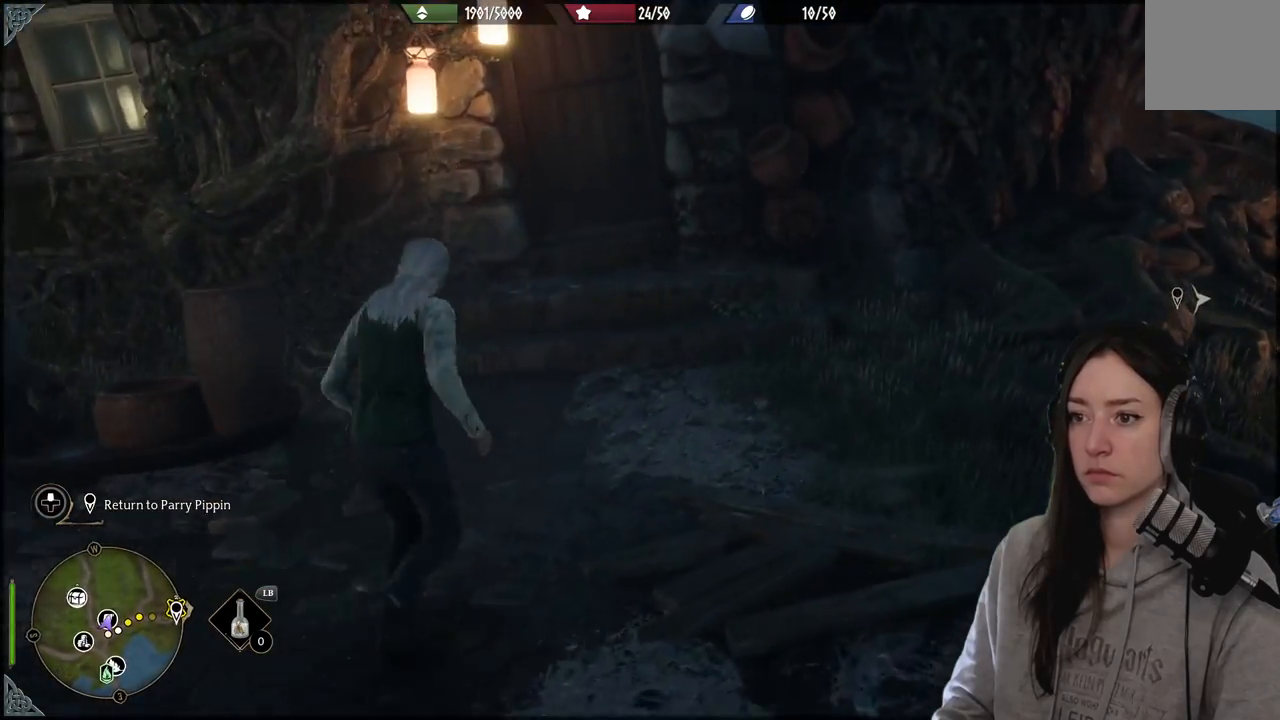
{"buttons": [], "left_stick": "center", "right_stick": "center", "events": [[33, "DPAD_LEFT", "down"], [167, "DPAD_LEFT", "up"], [183, "right_stick", "center"]]}
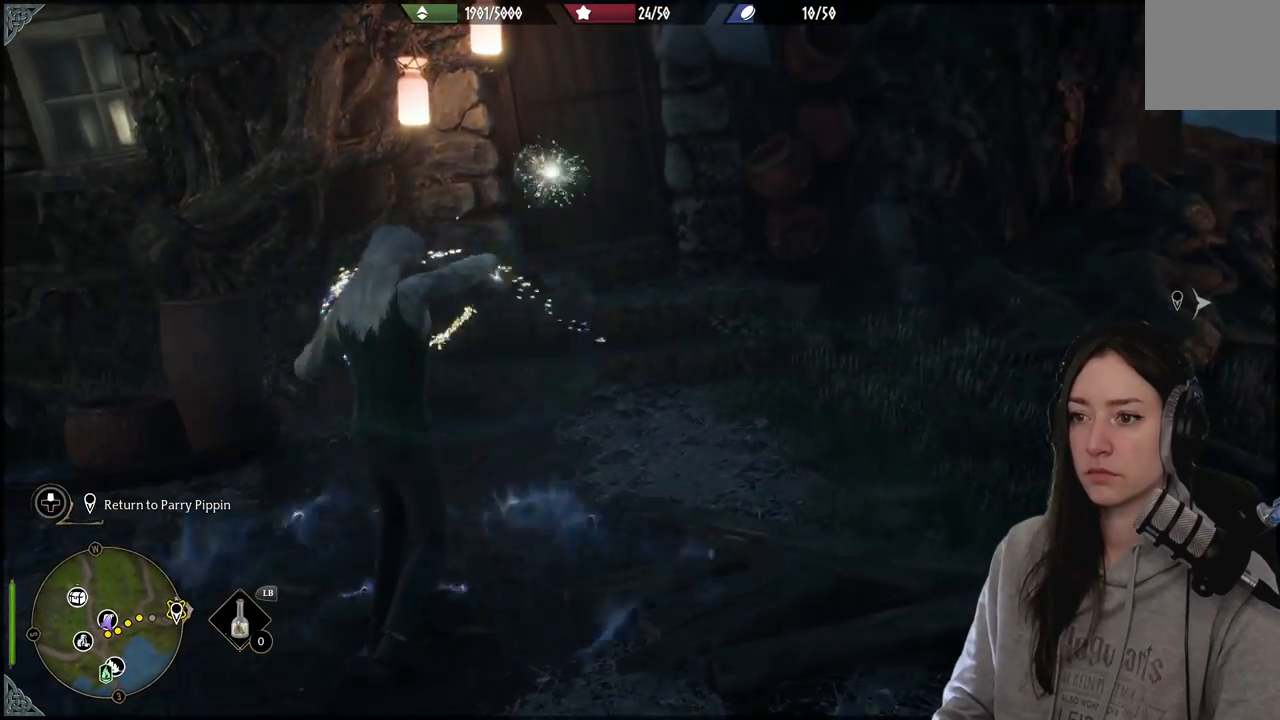
{"buttons": [], "left_stick": "up", "right_stick": "center", "events": [[383, "left_stick", "up"]]}
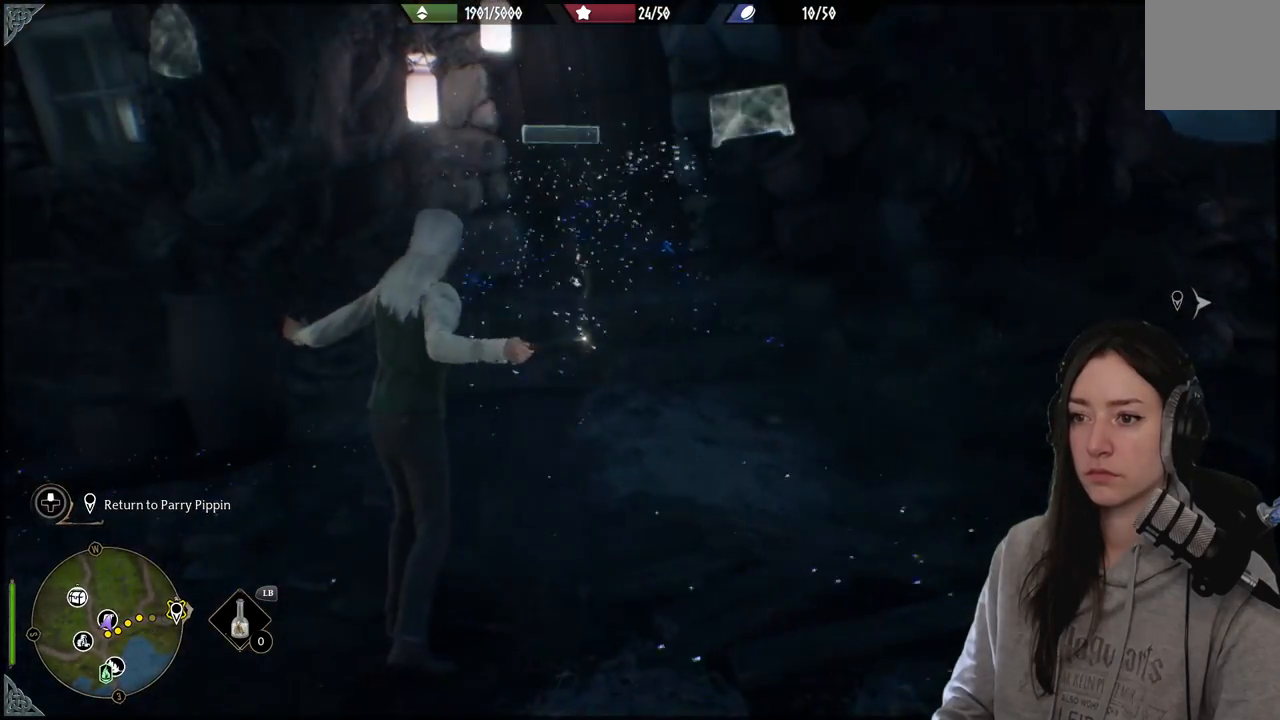
{"buttons": [], "left_stick": "up", "right_stick": "center", "events": [[233, "right_stick", "up-left"], [483, "right_stick", "center"]]}
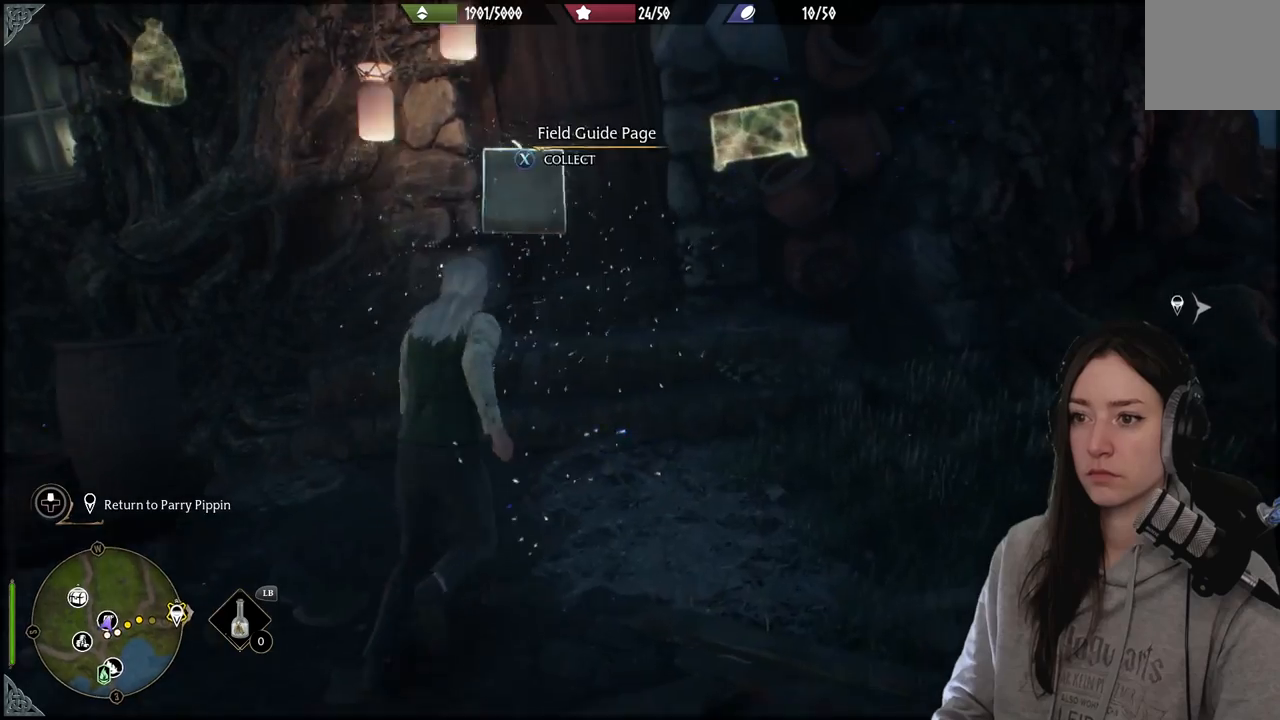
{"buttons": [], "left_stick": "center", "right_stick": "center", "events": [[100, "left_stick", "center"], [317, "X", "down"], [433, "X", "up"]]}
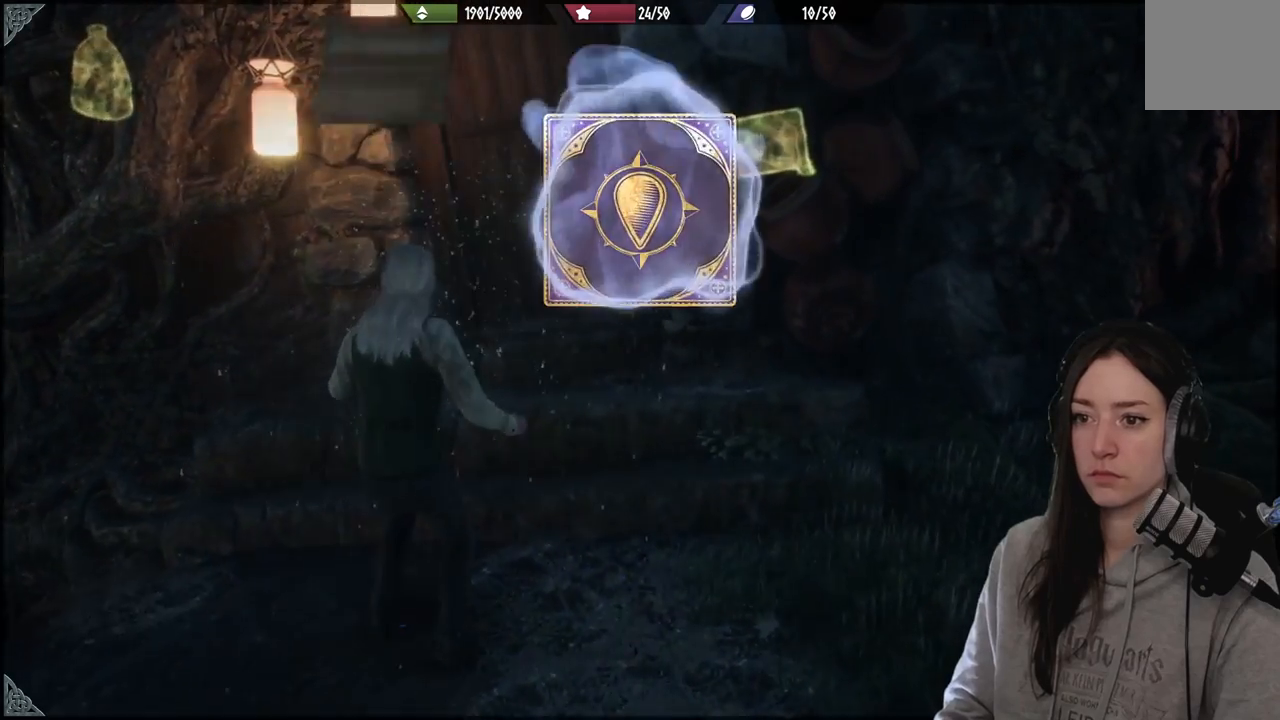
{"buttons": [], "left_stick": "center", "right_stick": "center", "events": [[167, "left_stick", "up"], [500, "left_stick", "center"]]}
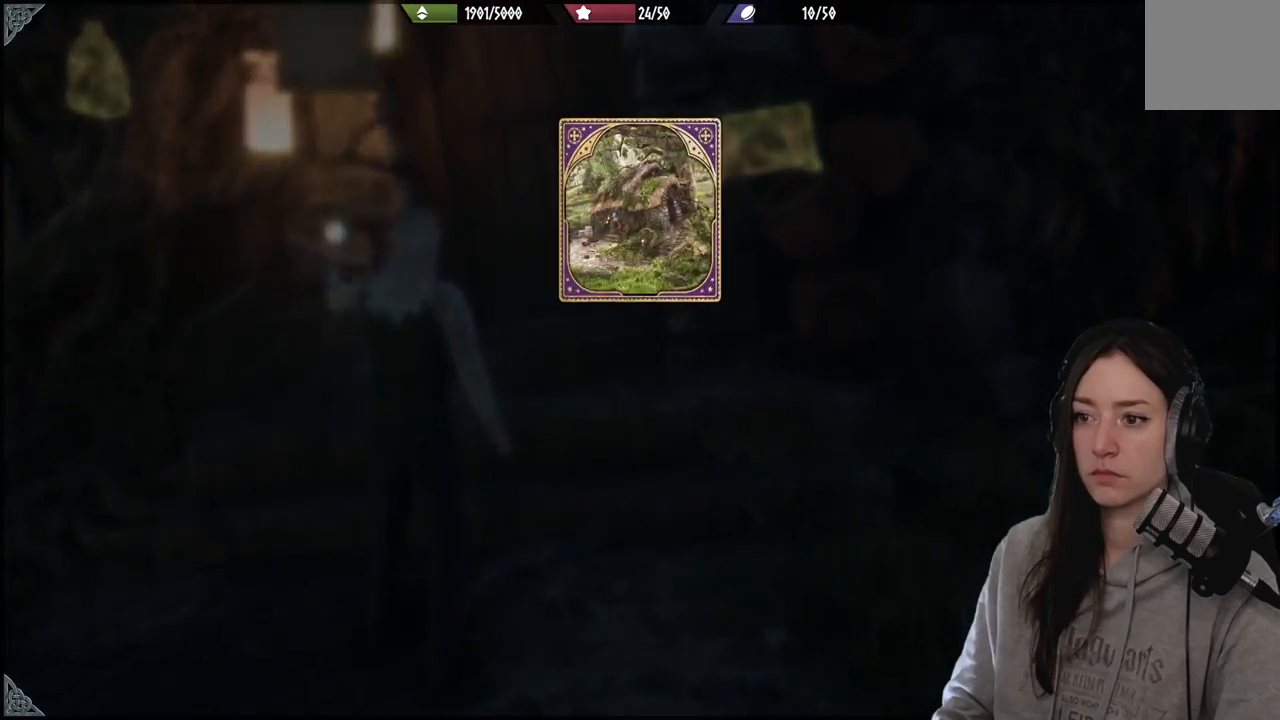
{"buttons": [], "left_stick": "up", "right_stick": "center", "events": [[400, "A", "down"], [500, "A", "up"], [500, "left_stick", "up"]]}
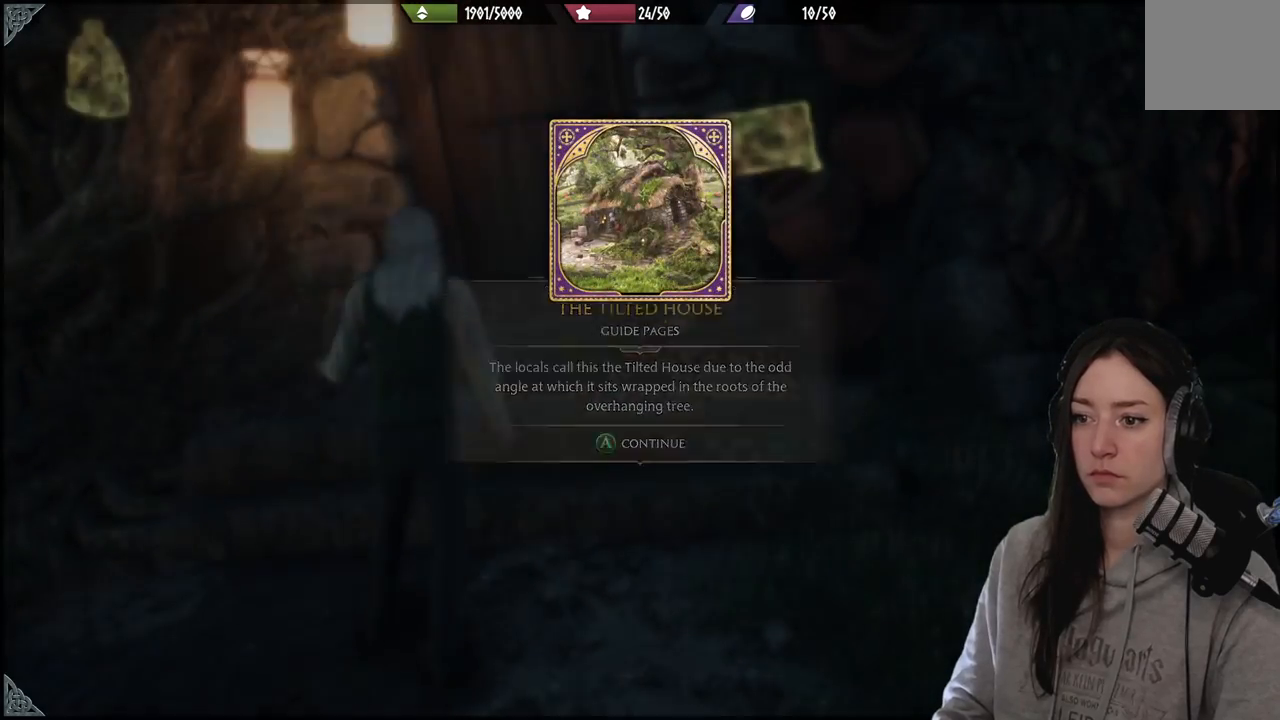
{"buttons": [], "left_stick": "up", "right_stick": "up", "events": [[383, "right_stick", "up"]]}
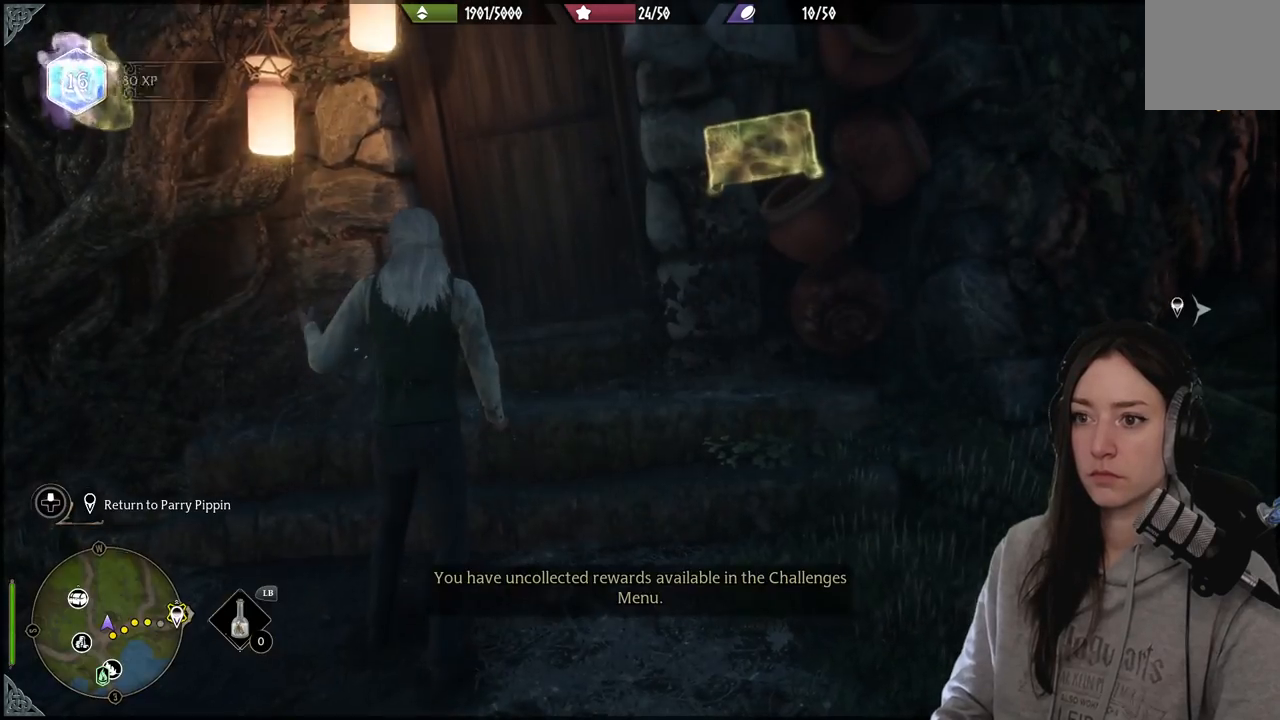
{"buttons": [], "left_stick": "up", "right_stick": "center", "events": [[167, "right_stick", "center"]]}
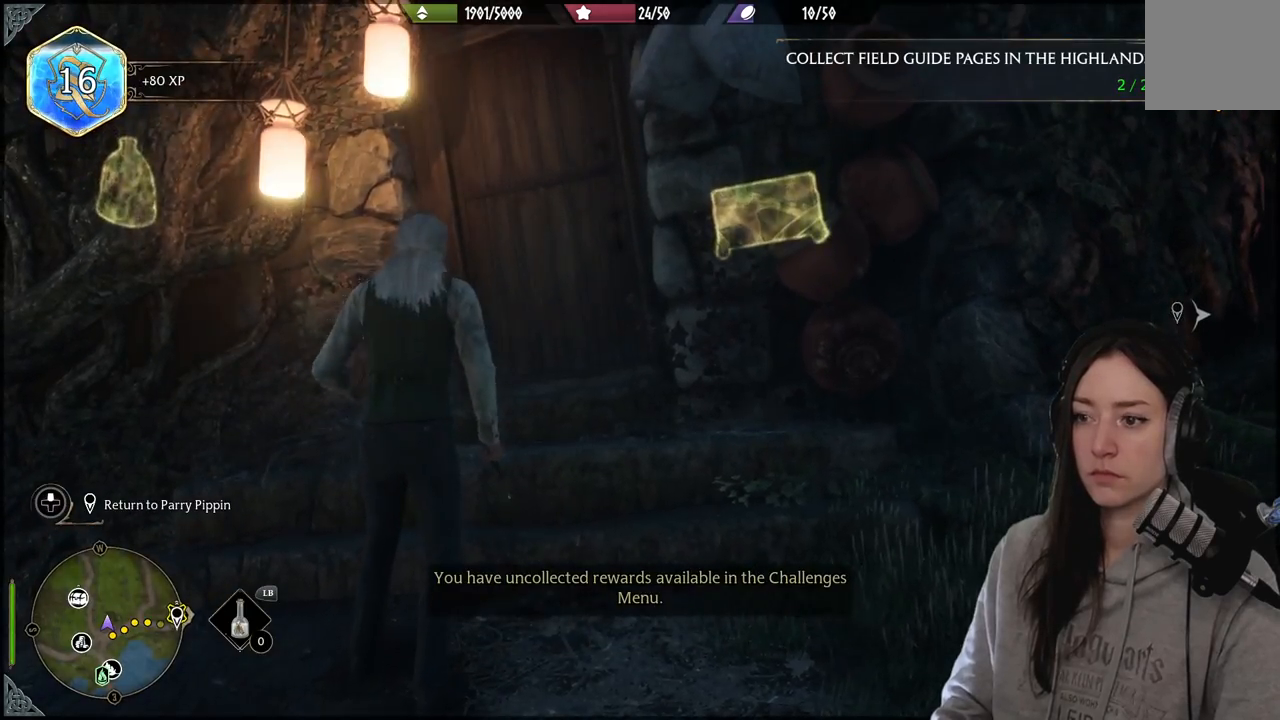
{"buttons": [], "left_stick": "up", "right_stick": "up-right", "events": [[350, "right_stick", "up-right"]]}
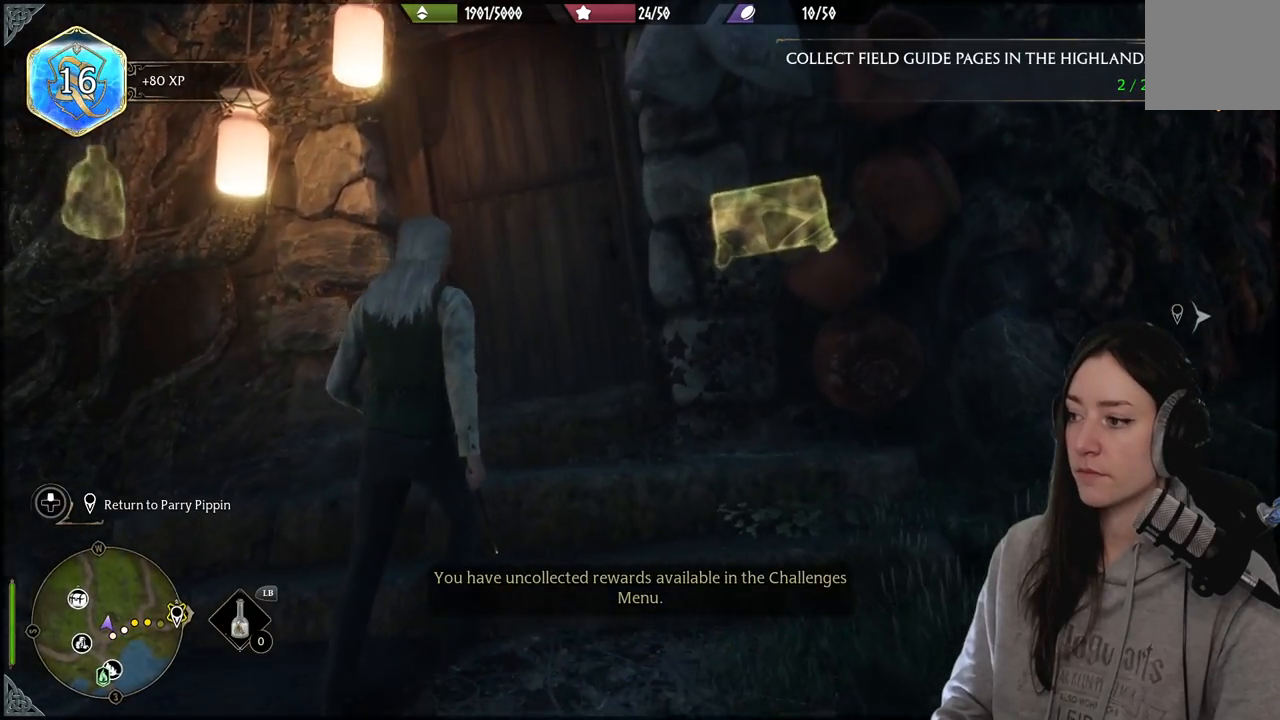
{"buttons": [], "left_stick": "up", "right_stick": "center", "events": [[133, "right_stick", "center"]]}
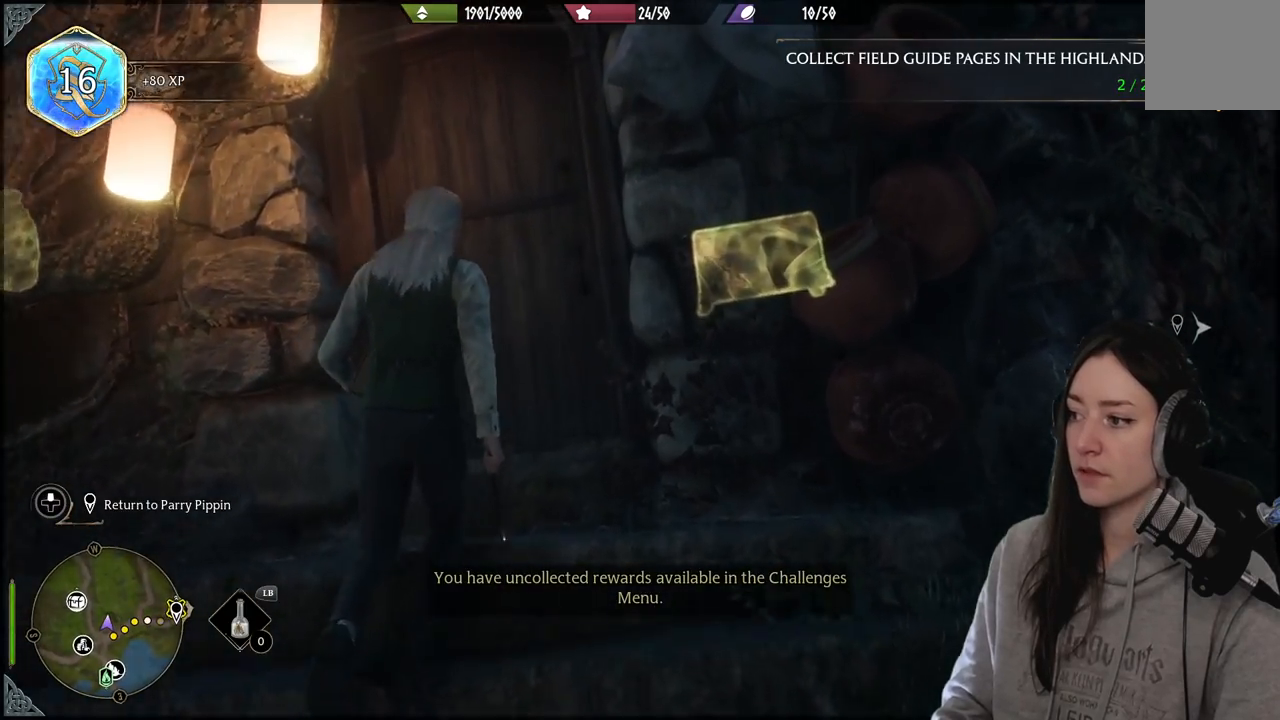
{"buttons": [], "left_stick": "up", "right_stick": "down", "events": [[250, "right_stick", "down"]]}
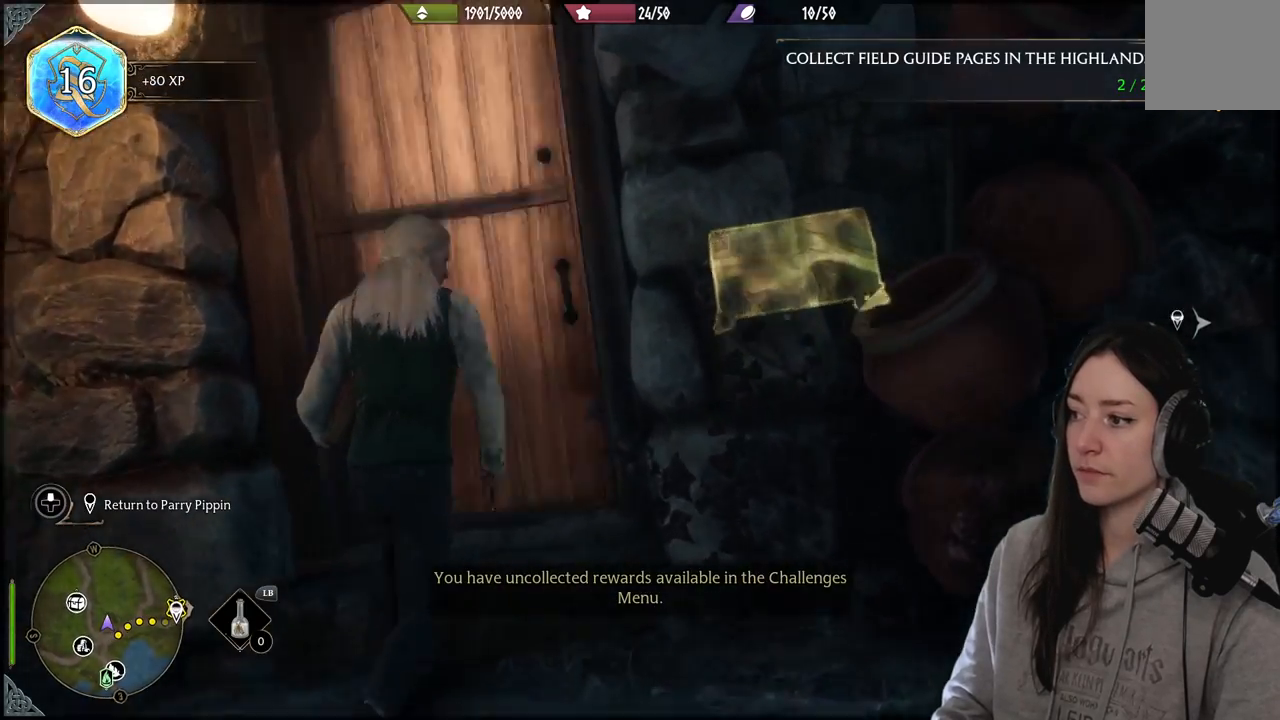
{"buttons": [], "left_stick": "up", "right_stick": "right", "events": [[83, "right_stick", "center"], [433, "right_stick", "right"]]}
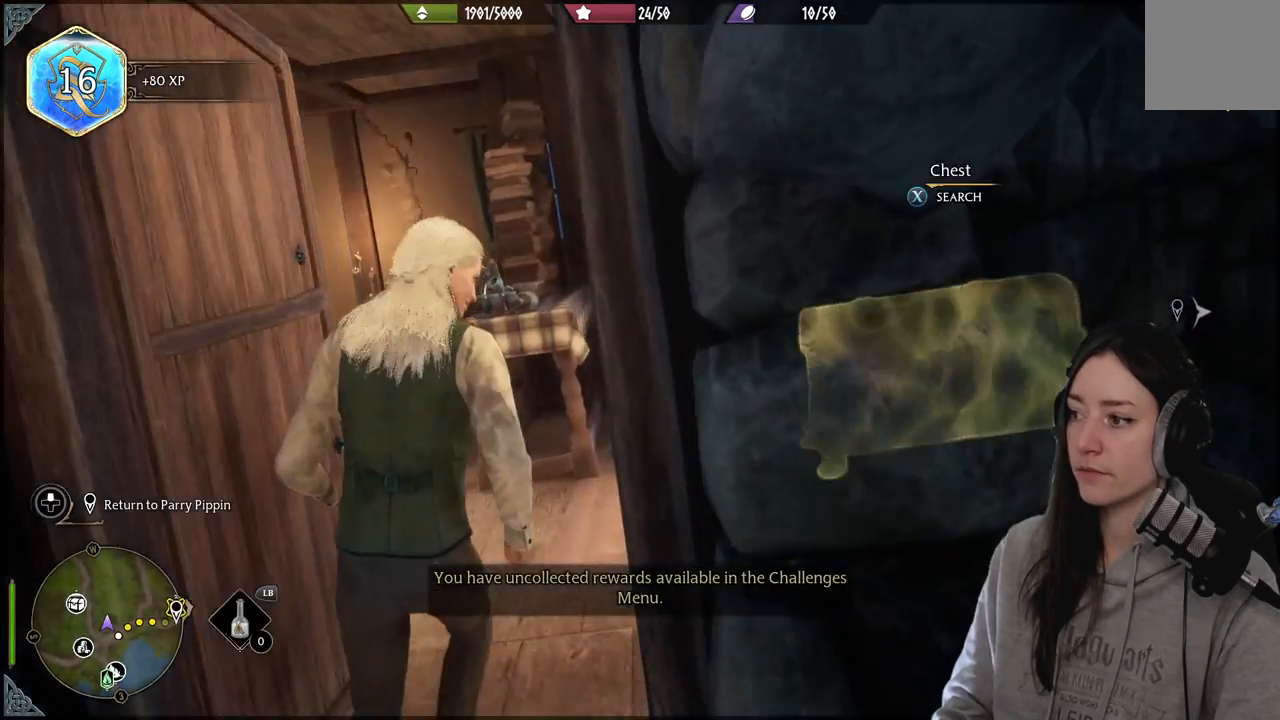
{"buttons": [], "left_stick": "up", "right_stick": "right", "events": [[167, "left_stick", "center"], [400, "left_stick", "up"]]}
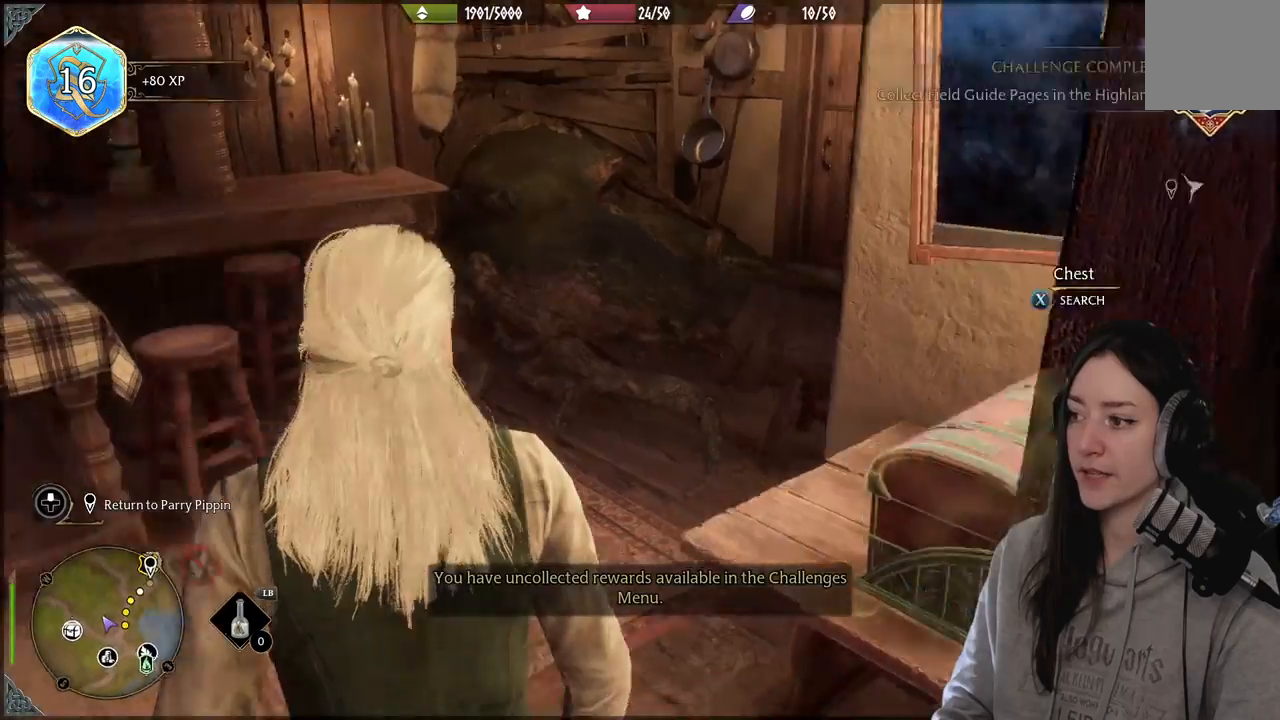
{"buttons": [], "left_stick": "up-right", "right_stick": "down-right", "events": [[100, "right_stick", "center"], [433, "left_stick", "up-right"], [433, "right_stick", "down-right"]]}
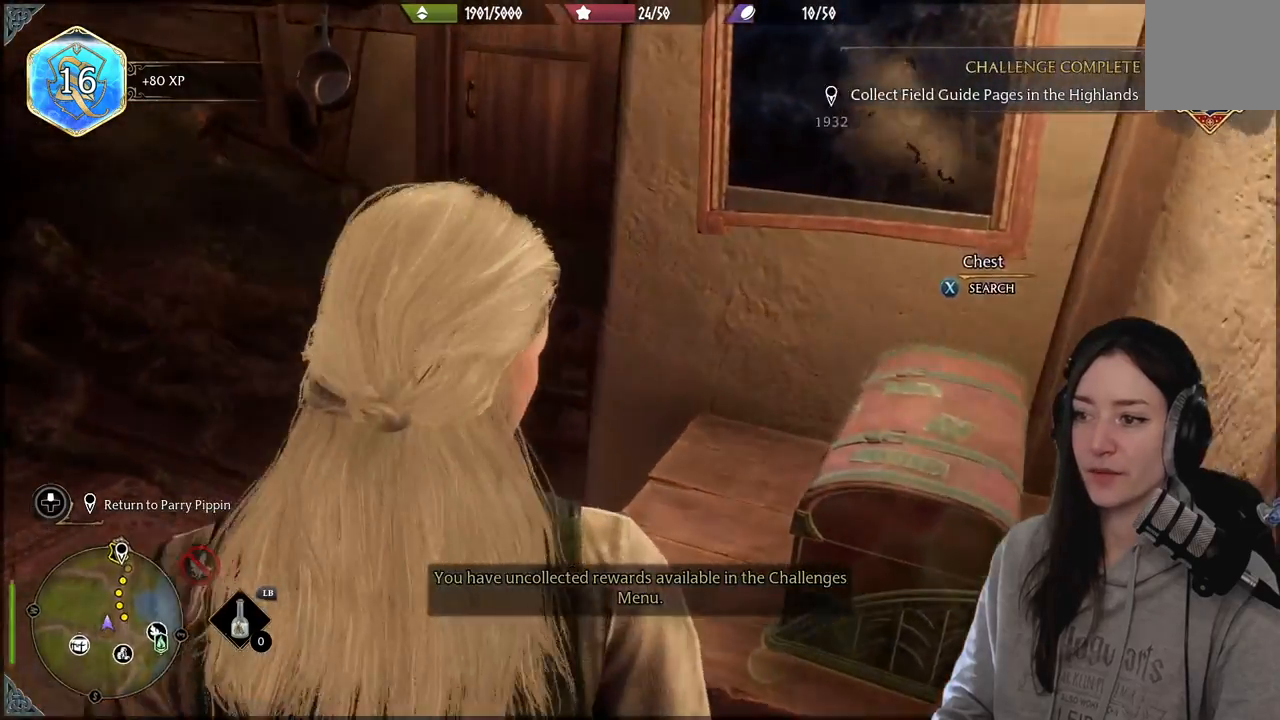
{"buttons": [], "left_stick": "left", "right_stick": "left", "events": [[50, "left_stick", "center"], [83, "right_stick", "center"], [183, "X", "down"], [233, "left_stick", "left"], [250, "X", "up"], [433, "right_stick", "left"]]}
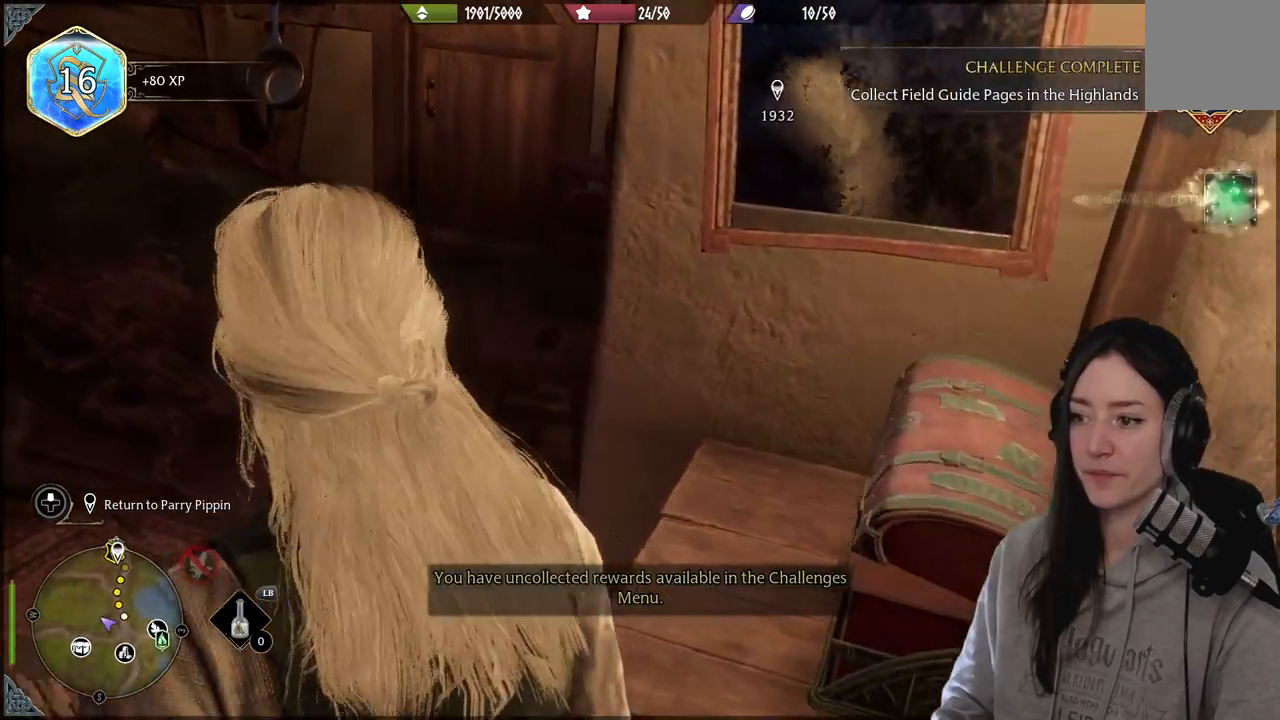
{"buttons": [], "left_stick": "up", "right_stick": "left", "events": [[83, "left_stick", "up-left"], [250, "left_stick", "up"]]}
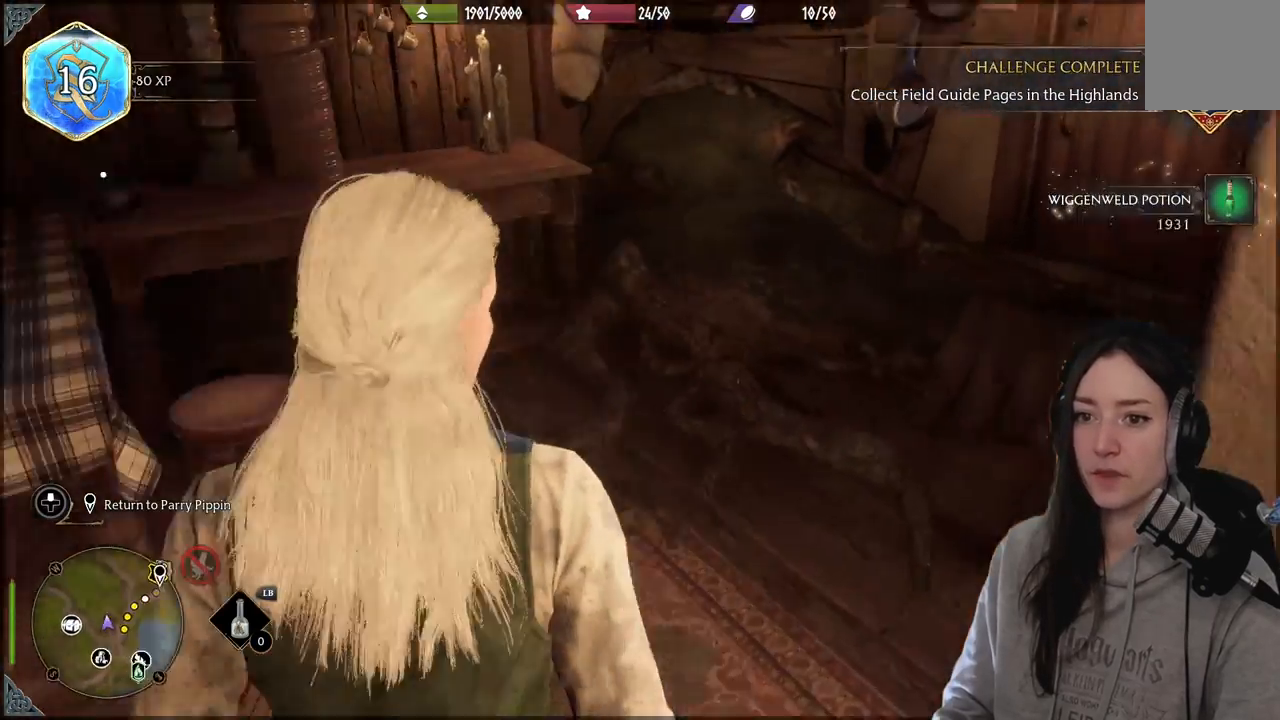
{"buttons": [], "left_stick": "up-left", "right_stick": "down-left", "events": [[167, "left_stick", "center"], [250, "right_stick", "center"], [467, "left_stick", "up-left"], [467, "right_stick", "down-left"]]}
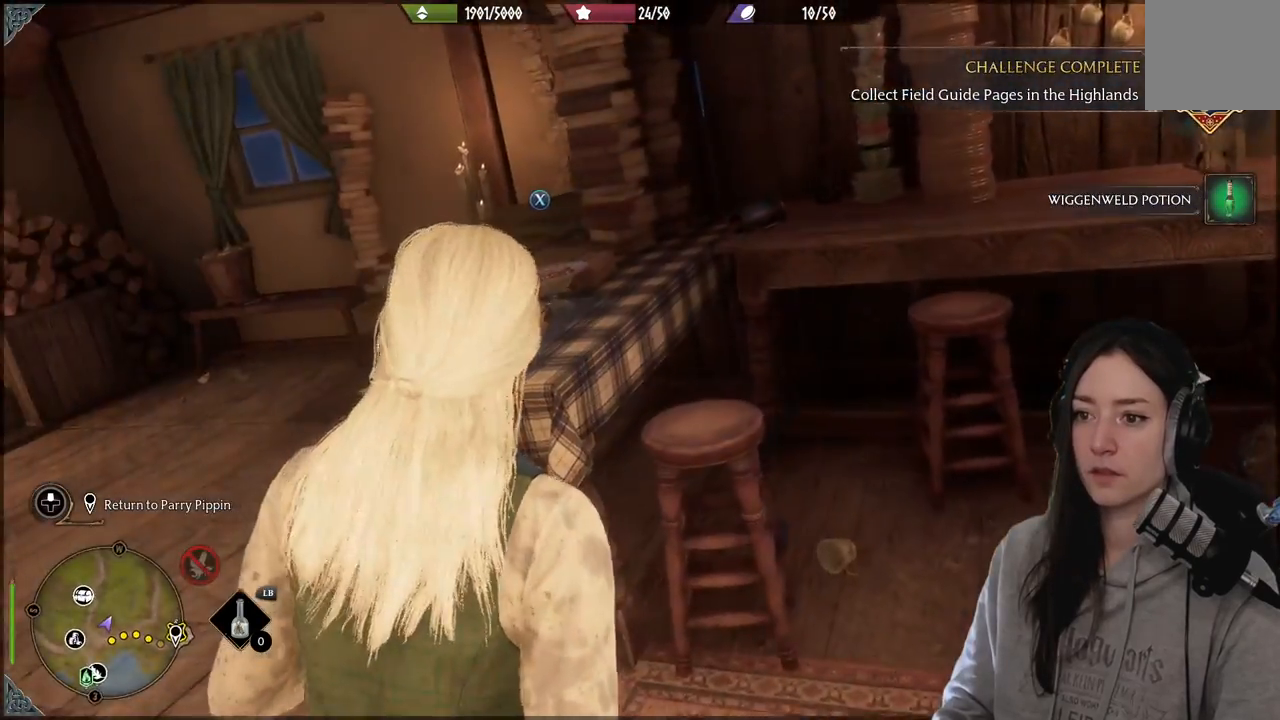
{"buttons": [], "left_stick": "up", "right_stick": "center", "events": [[367, "right_stick", "center"], [383, "left_stick", "up"]]}
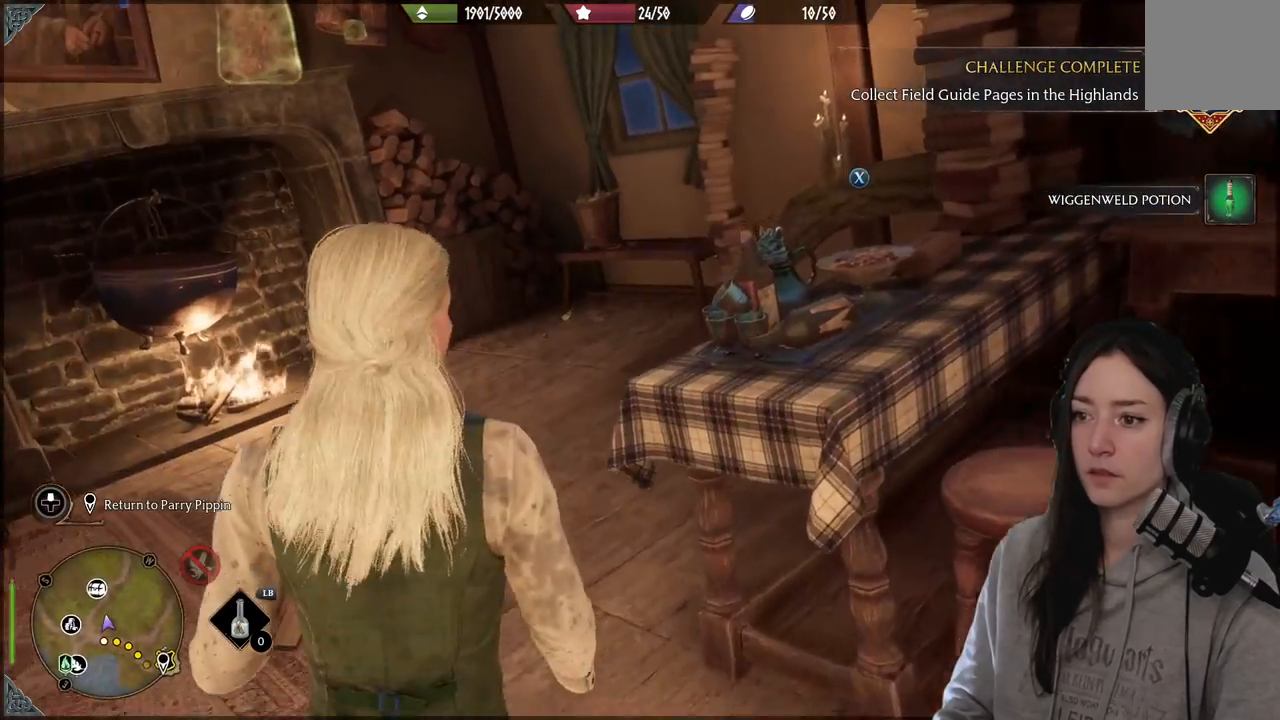
{"buttons": [], "left_stick": "left", "right_stick": "center", "events": [[17, "left_stick", "center"], [383, "X", "down"], [433, "X", "up"], [483, "left_stick", "left"]]}